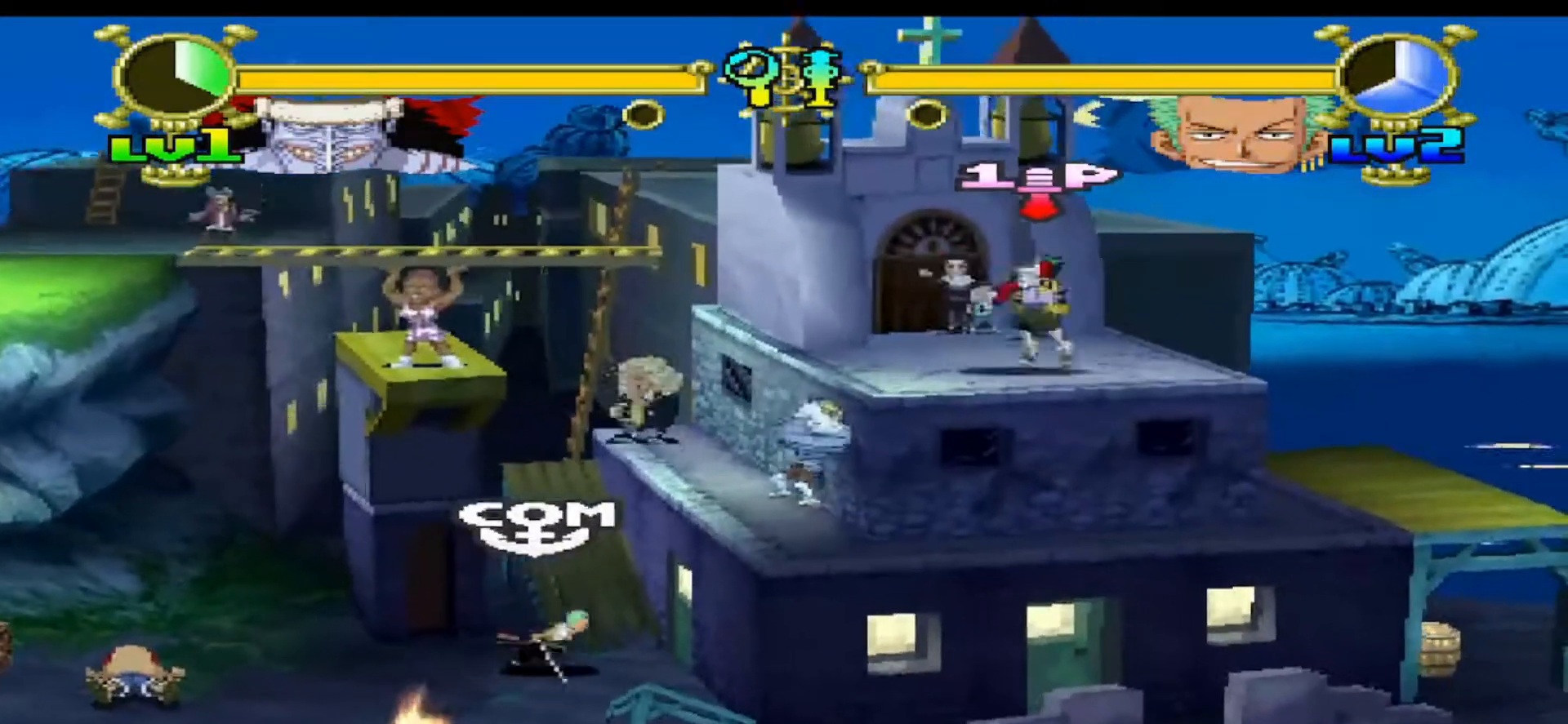
Gameplay with a controller (Xbox layout); each line is a JSON object with the inputs held at the frame after it. "events" lists button and stick changes between this image and that frame as [ms after this image, input, new state], when the widget could be followed in between. Not read: left_stick right_stick.
{"buttons": [], "events": [[67, "B", "down"], [100, "DPAD_LEFT", "up"], [167, "B", "up"]]}
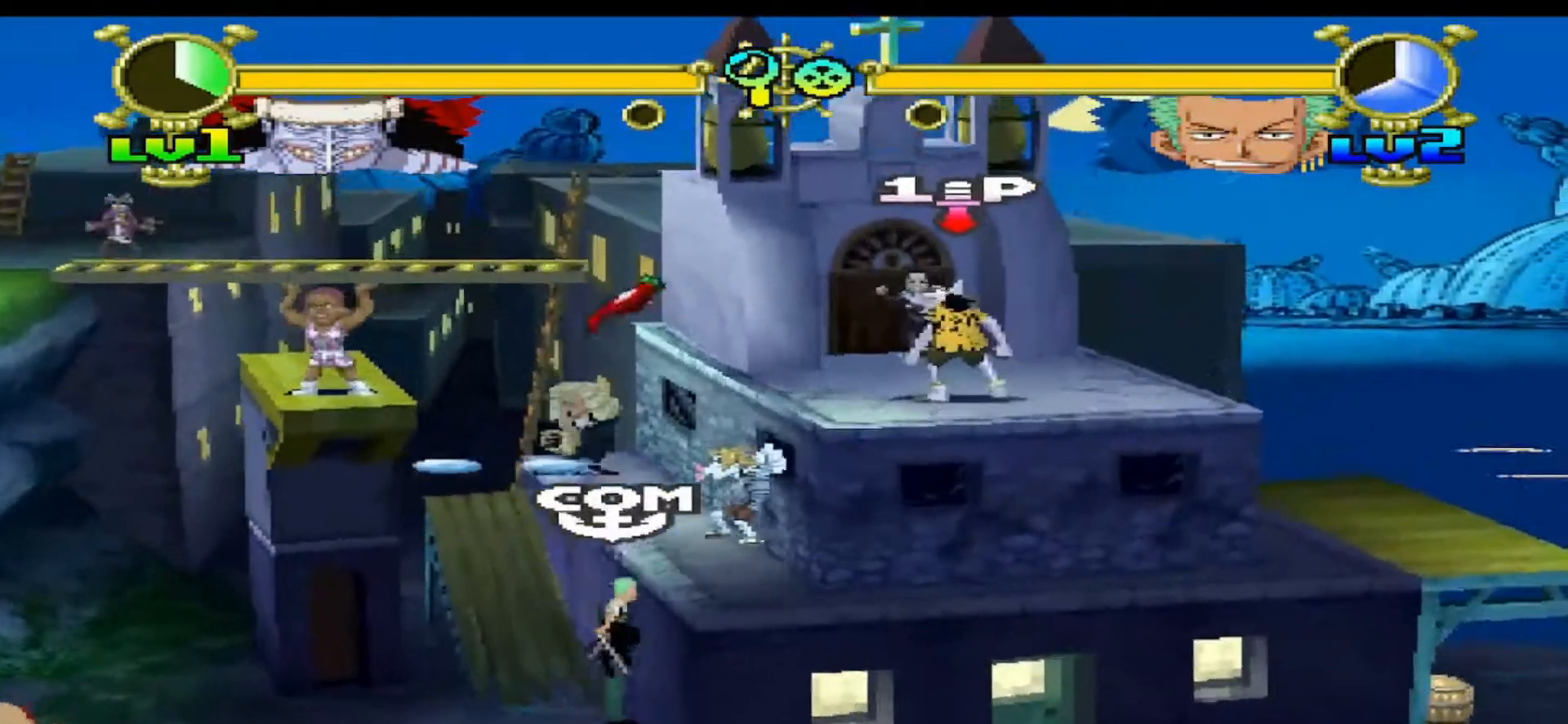
{"buttons": [], "events": []}
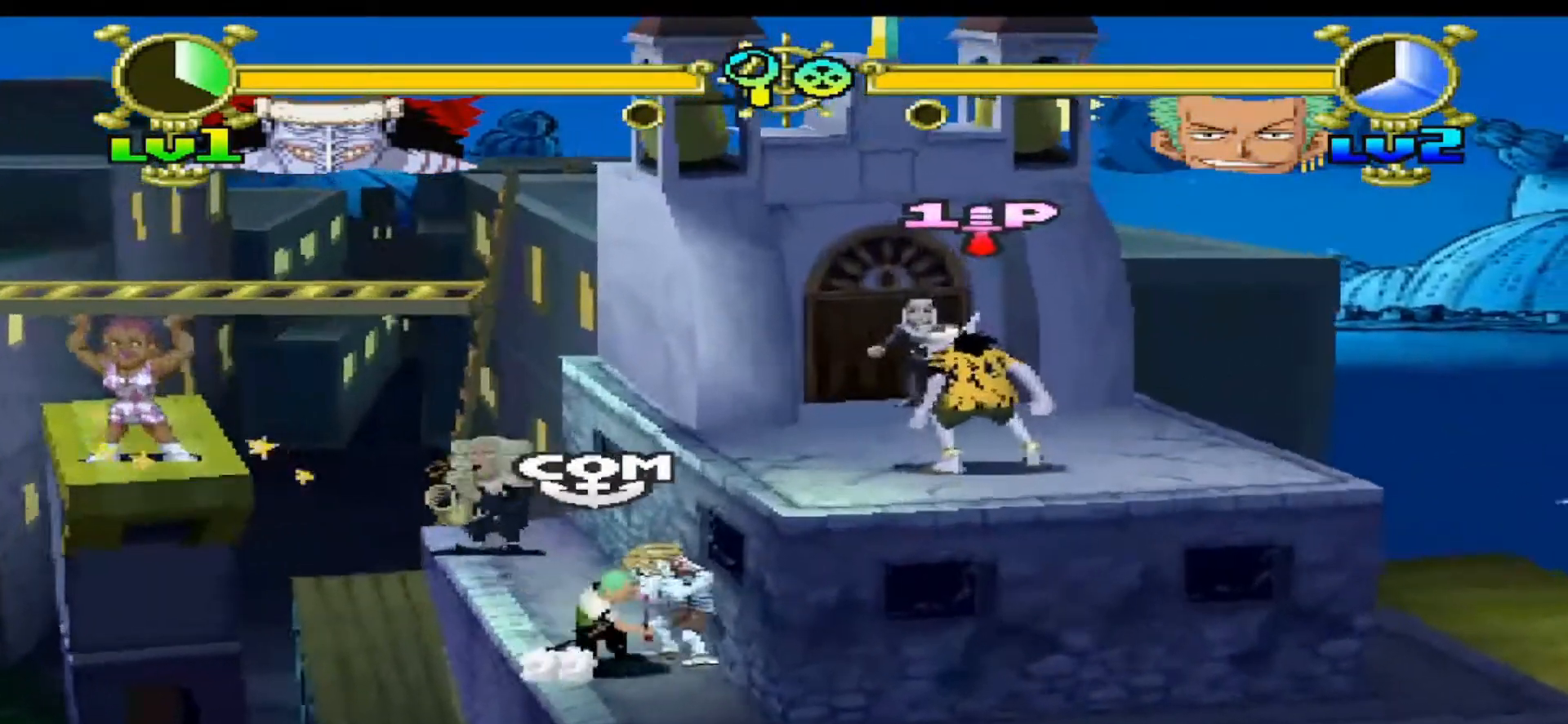
{"buttons": [], "events": [[367, "DPAD_LEFT", "down"], [500, "DPAD_LEFT", "up"]]}
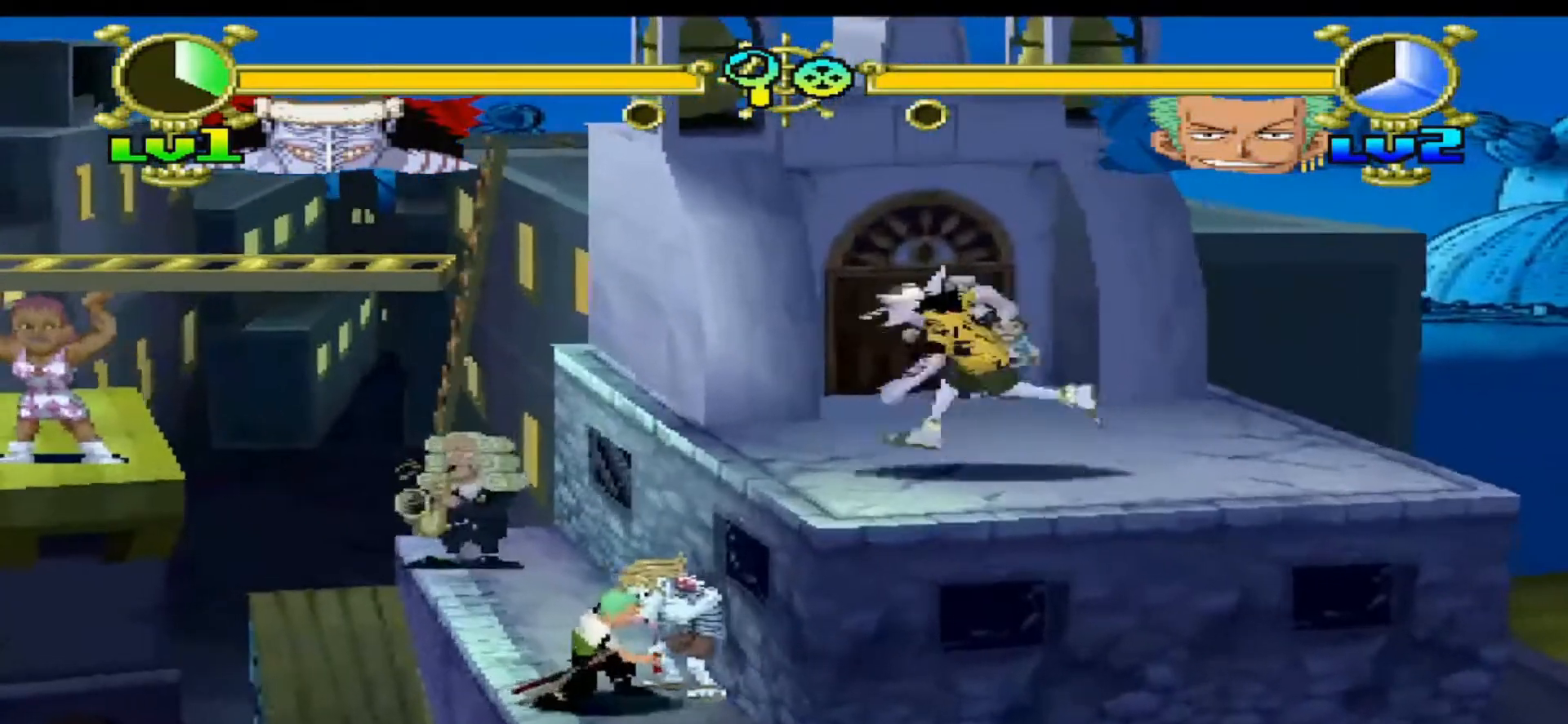
{"buttons": [], "events": [[100, "DPAD_LEFT", "down"], [233, "B", "down"], [367, "DPAD_LEFT", "up"], [400, "B", "up"]]}
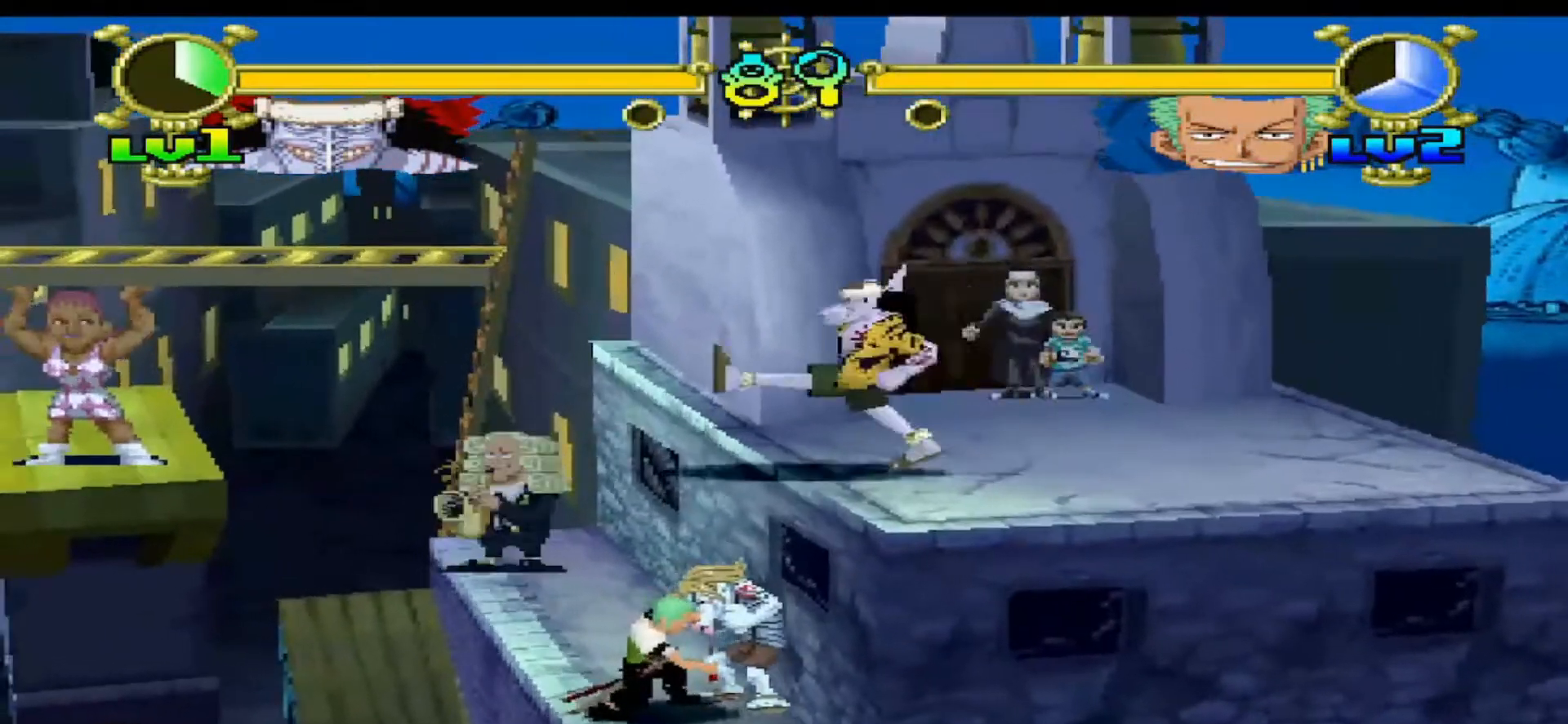
{"buttons": [], "events": []}
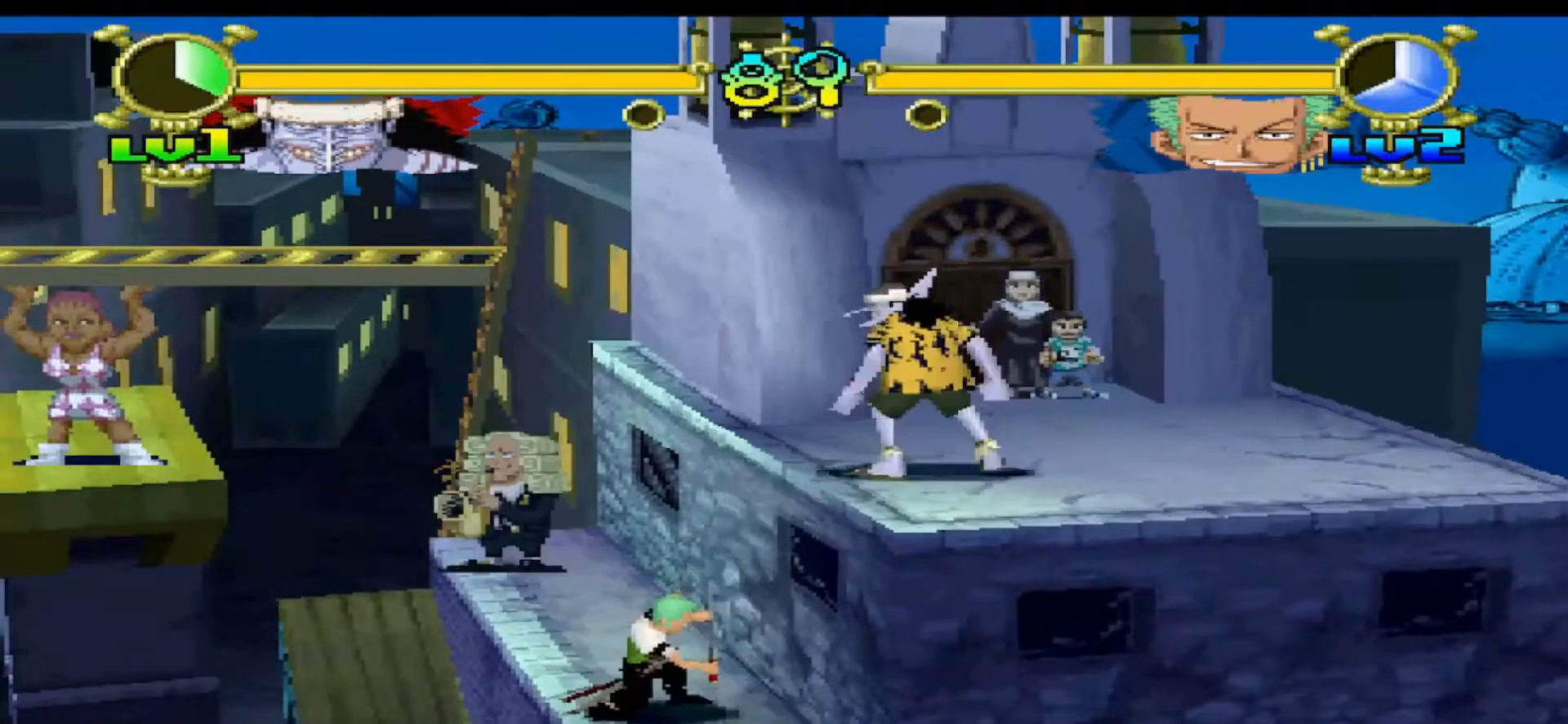
{"buttons": [], "events": [[100, "DPAD_LEFT", "down"], [200, "DPAD_LEFT", "up"], [233, "DPAD_LEFT", "down"], [333, "B", "down"], [400, "DPAD_LEFT", "up"], [467, "B", "up"]]}
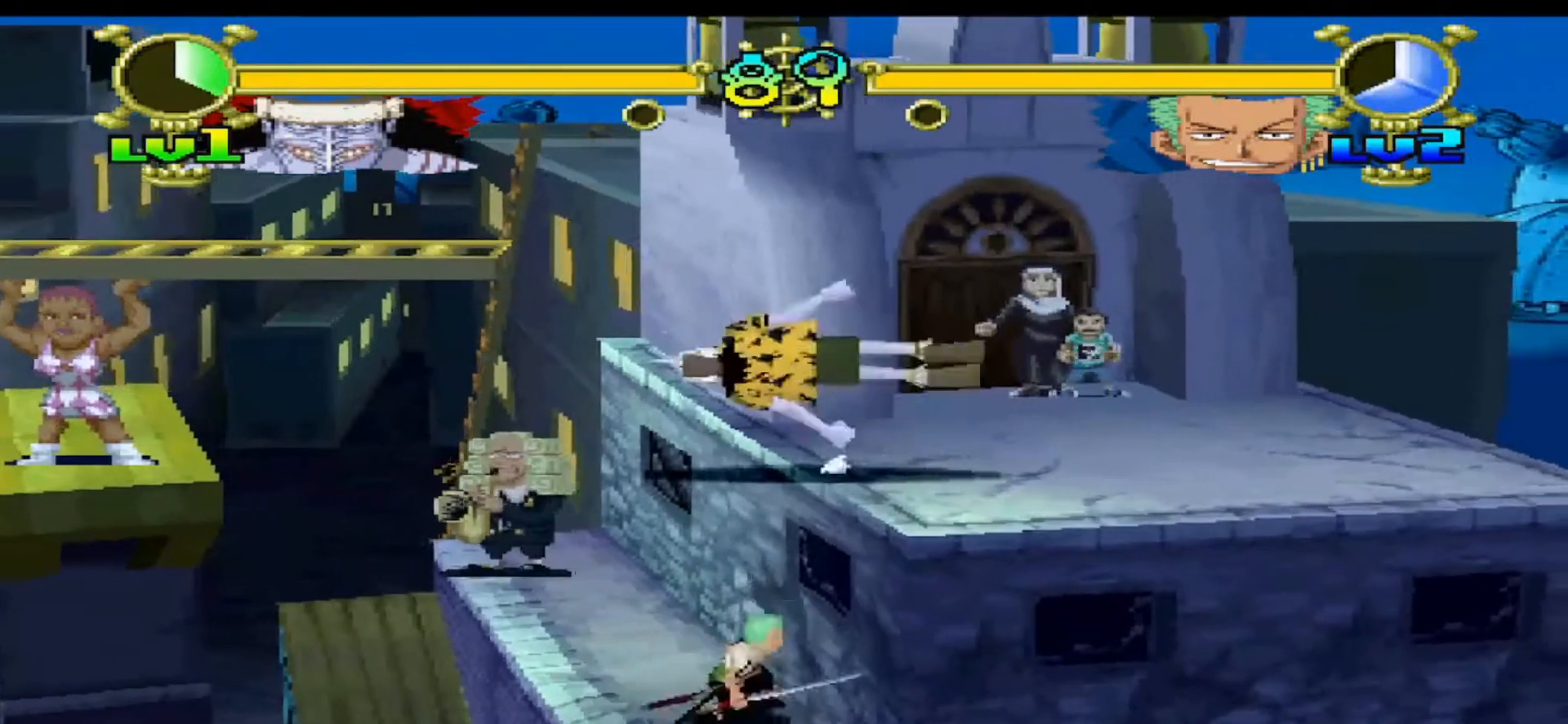
{"buttons": [], "events": []}
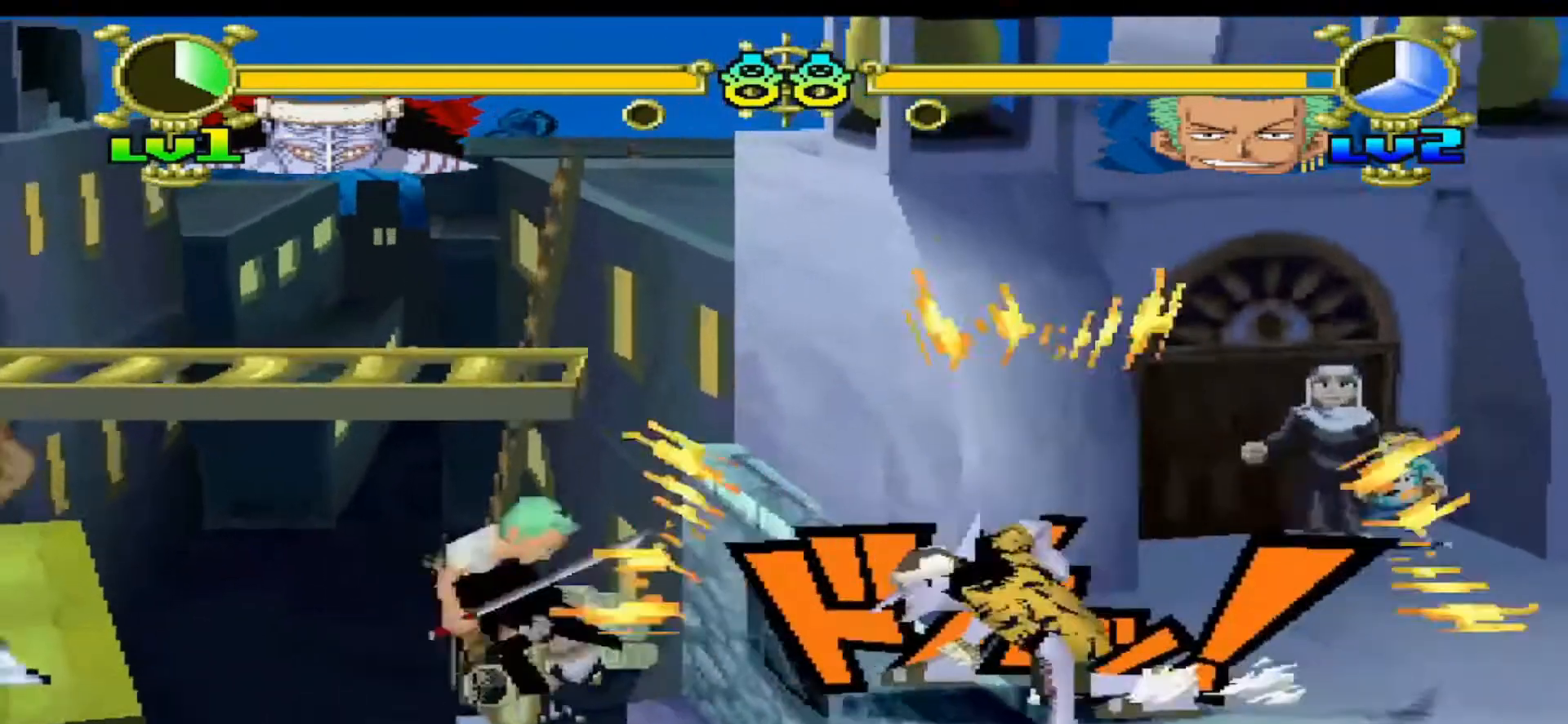
{"buttons": [], "events": []}
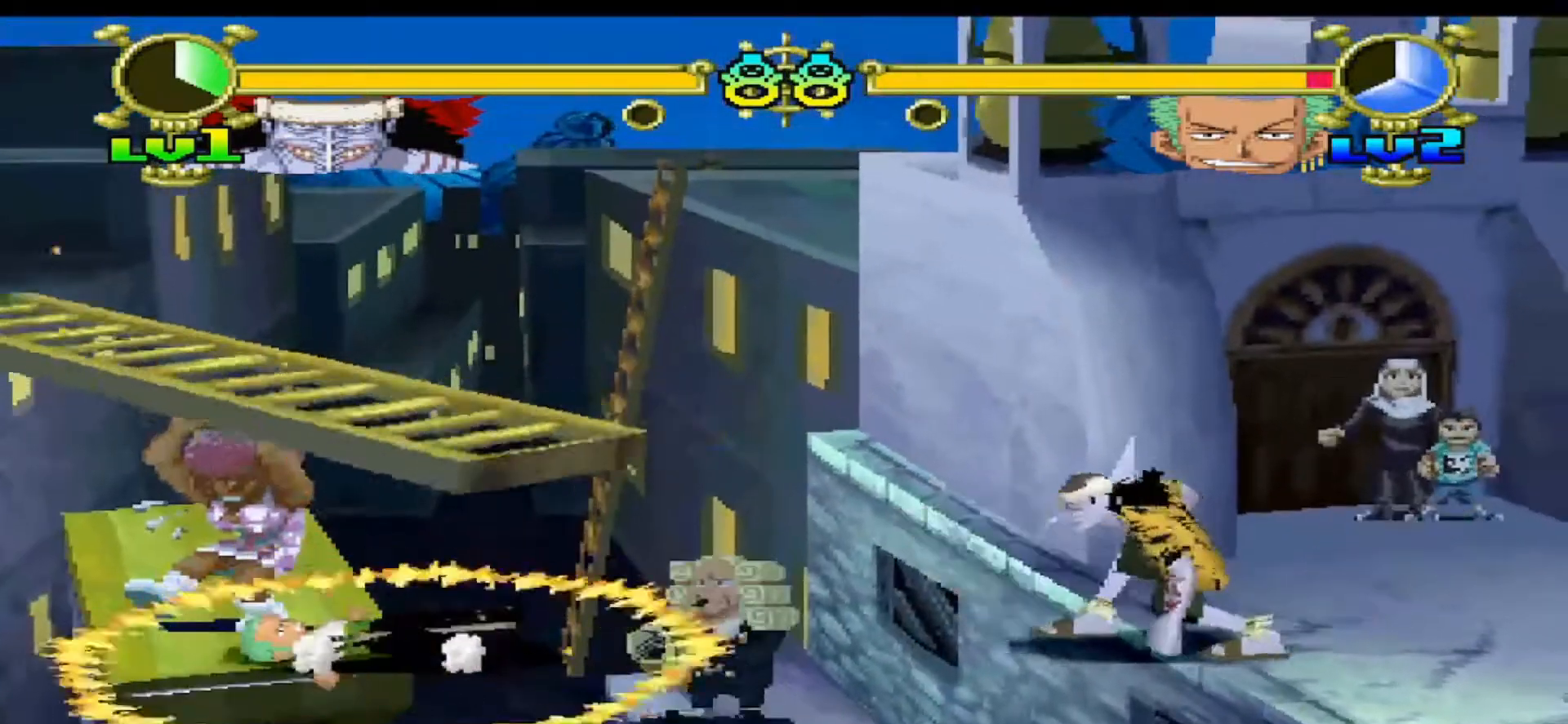
{"buttons": ["DPAD_RIGHT"], "events": [[400, "DPAD_RIGHT", "down"]]}
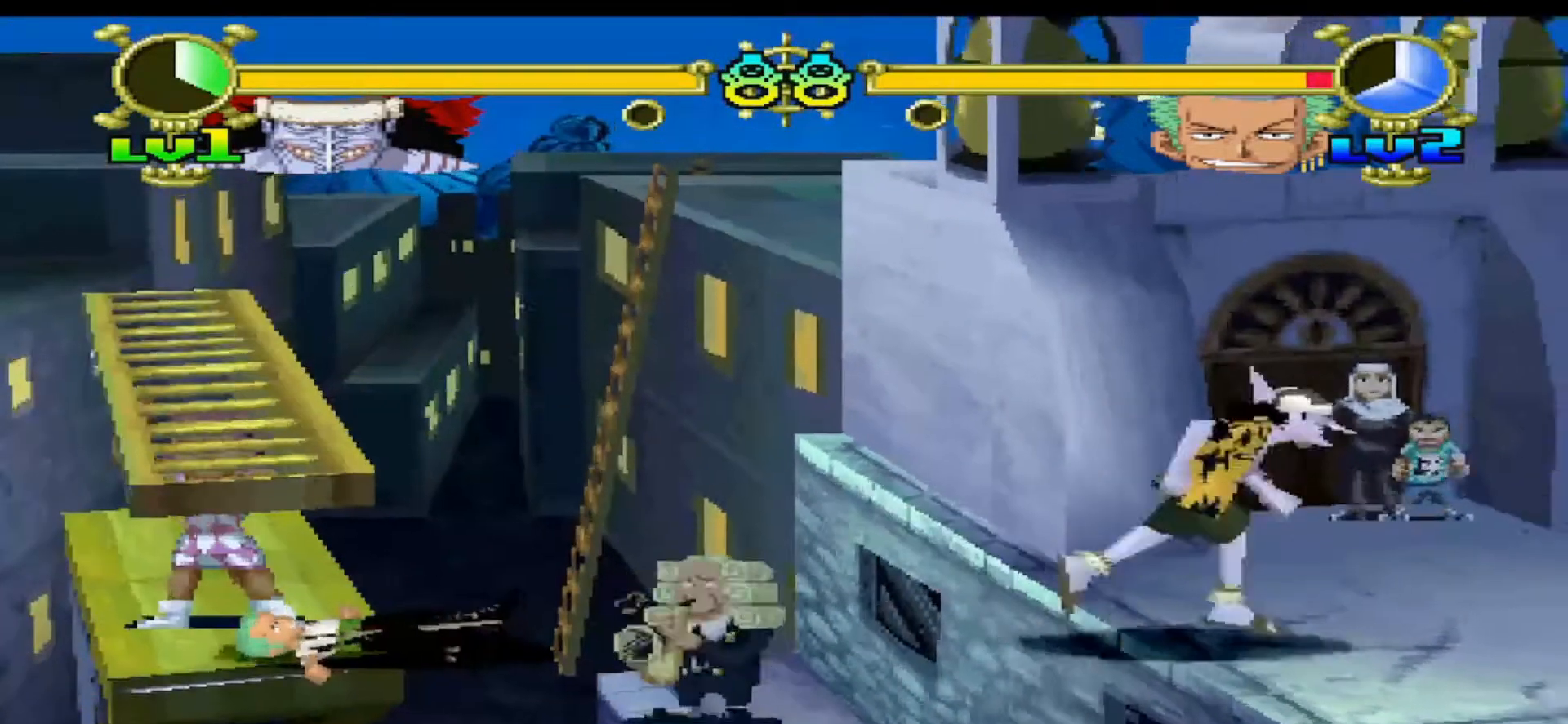
{"buttons": ["DPAD_RIGHT"], "events": [[167, "R1", "down"], [367, "R1", "up"]]}
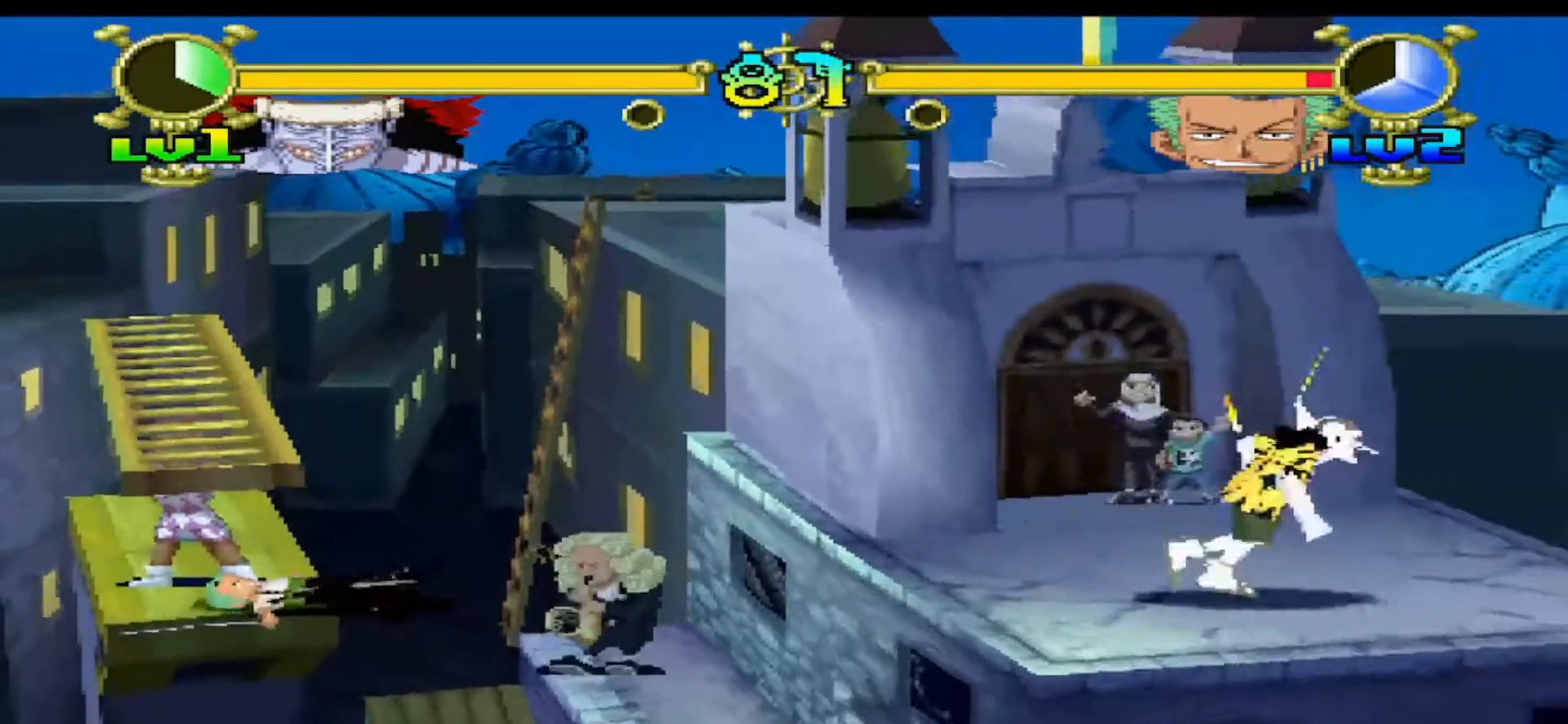
{"buttons": [], "events": [[33, "DPAD_RIGHT", "up"], [100, "A", "down"], [133, "DPAD_LEFT", "down"], [200, "A", "up"], [267, "DPAD_LEFT", "up"], [333, "Y", "down"], [500, "Y", "up"]]}
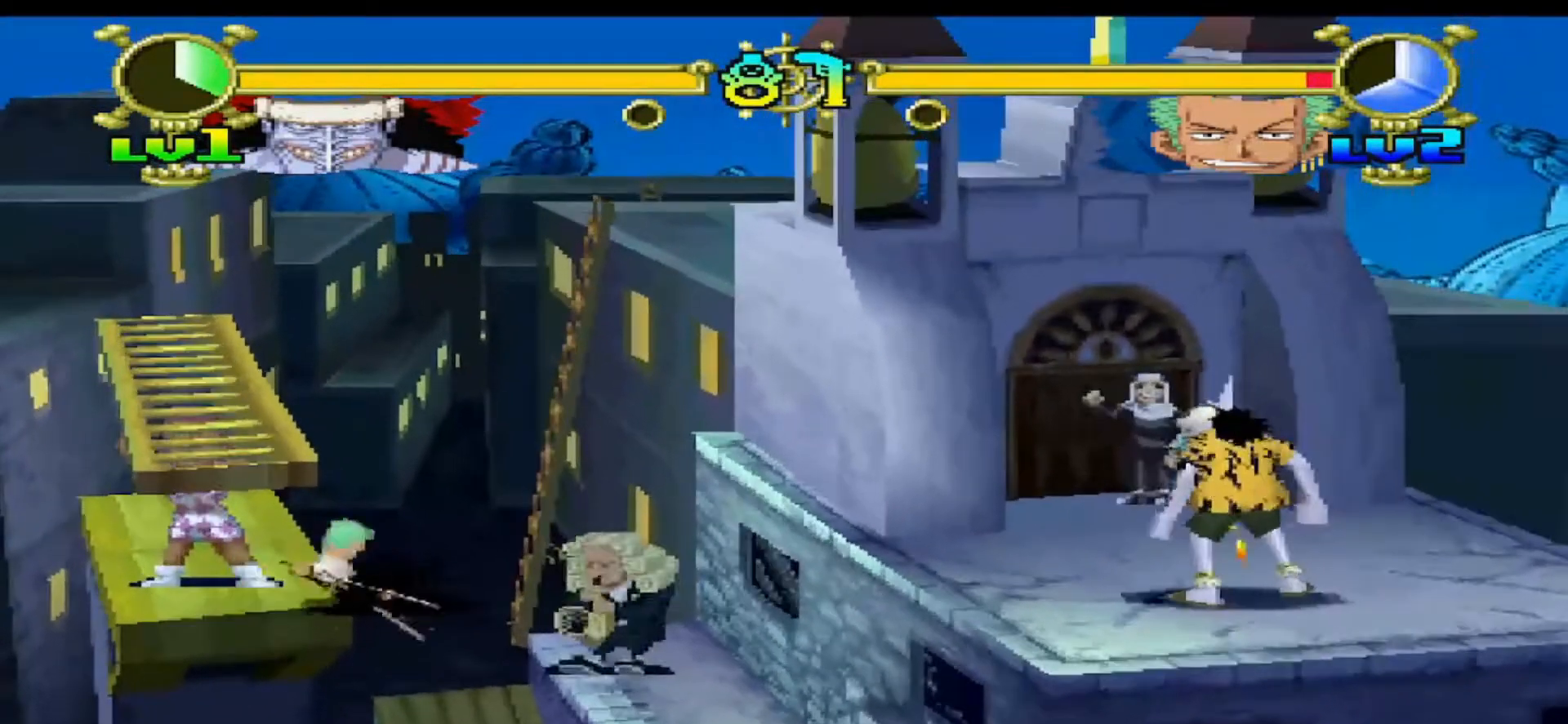
{"buttons": ["DPAD_RIGHT"], "events": [[500, "DPAD_RIGHT", "down"]]}
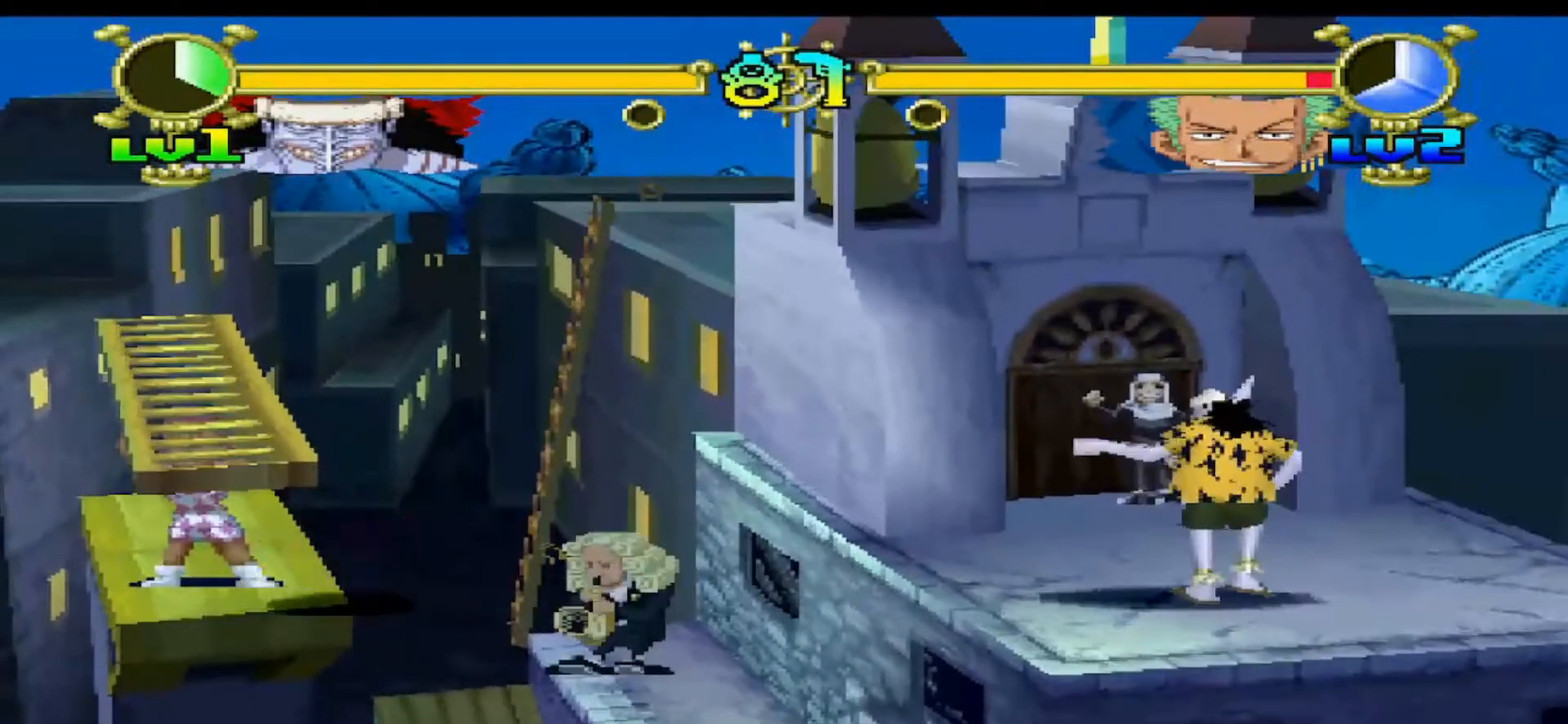
{"buttons": ["DPAD_RIGHT"], "events": []}
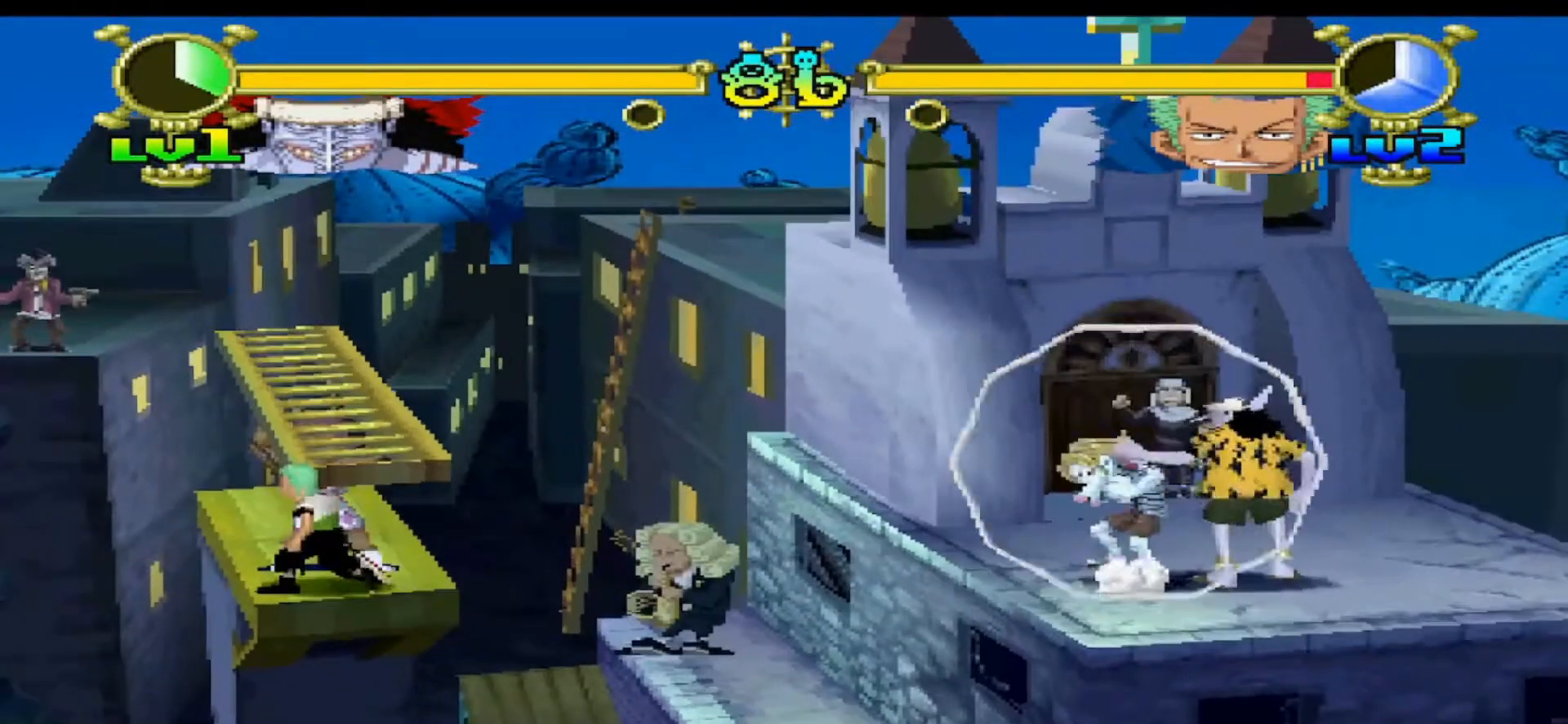
{"buttons": ["DPAD_RIGHT"], "events": []}
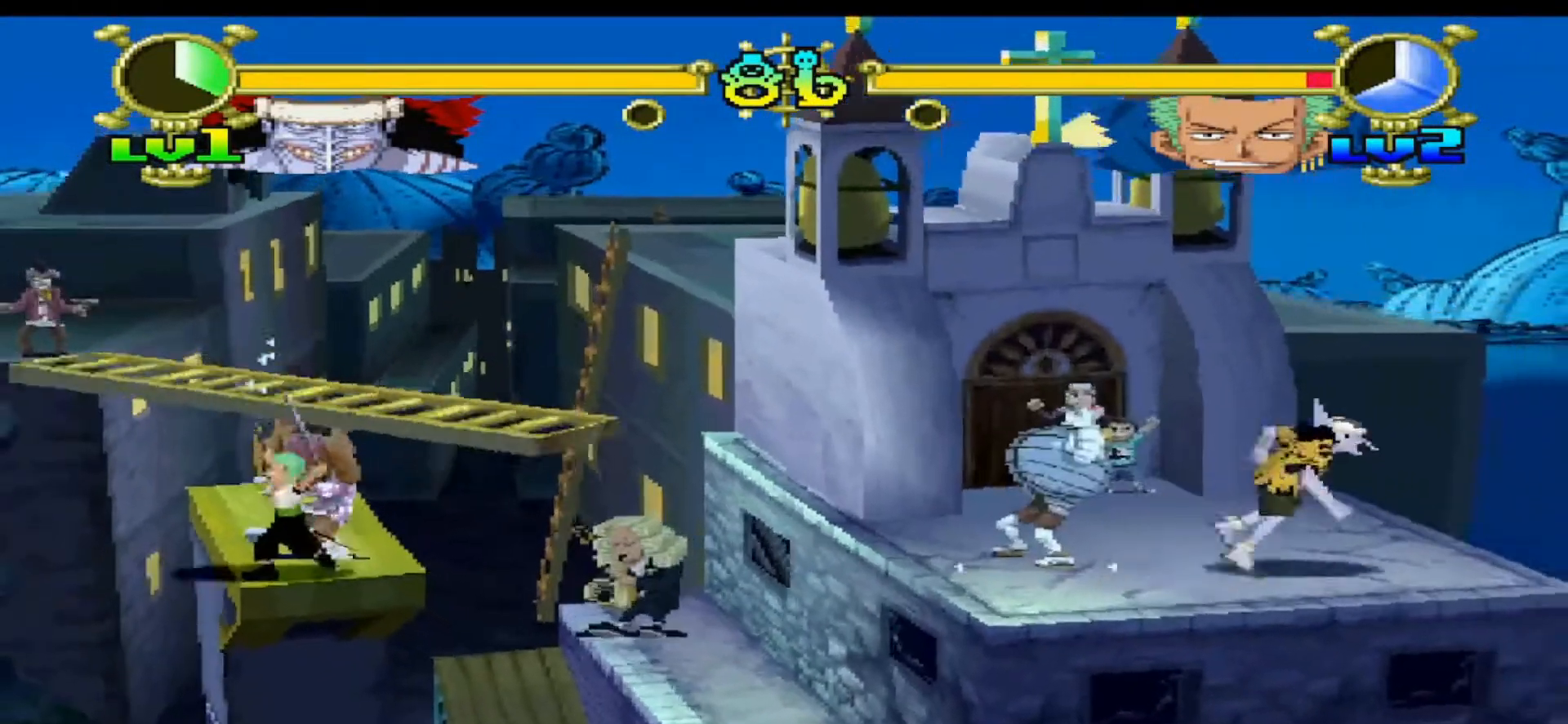
{"buttons": ["DPAD_RIGHT"], "events": []}
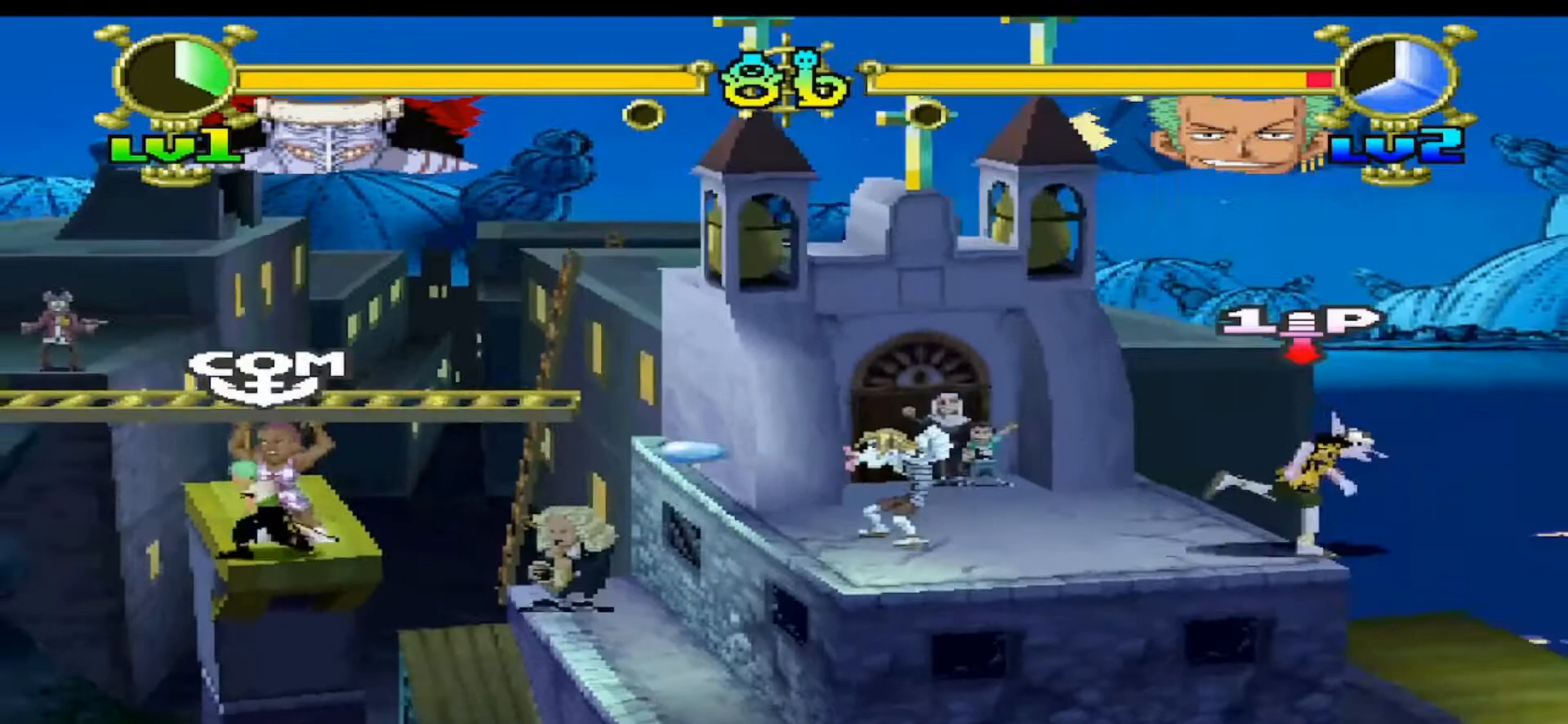
{"buttons": ["DPAD_LEFT"], "events": [[67, "DPAD_RIGHT", "up"], [200, "DPAD_LEFT", "down"]]}
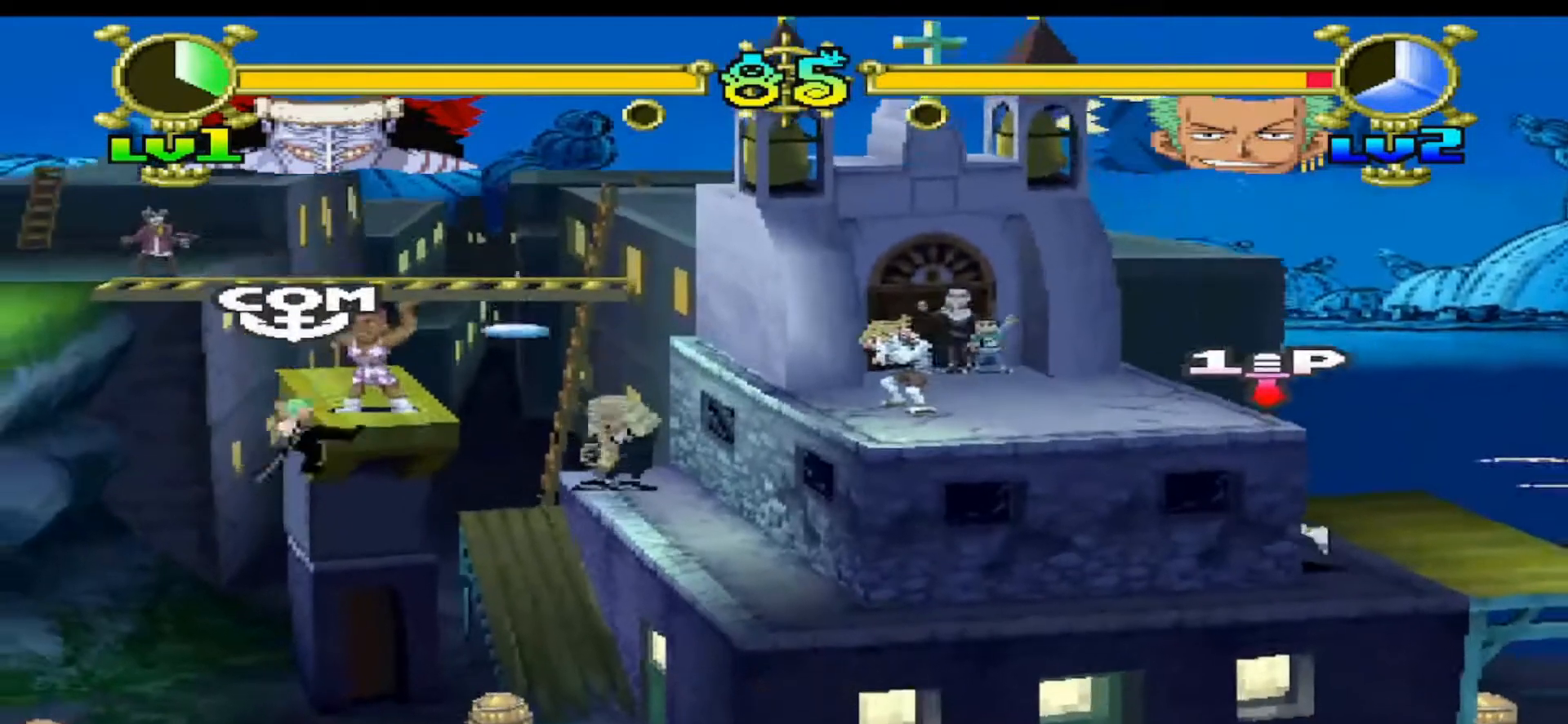
{"buttons": [], "events": [[67, "DPAD_LEFT", "up"], [167, "DPAD_LEFT", "down"], [233, "DPAD_LEFT", "up"], [300, "DPAD_LEFT", "down"], [367, "B", "down"], [467, "B", "up"], [500, "DPAD_LEFT", "up"]]}
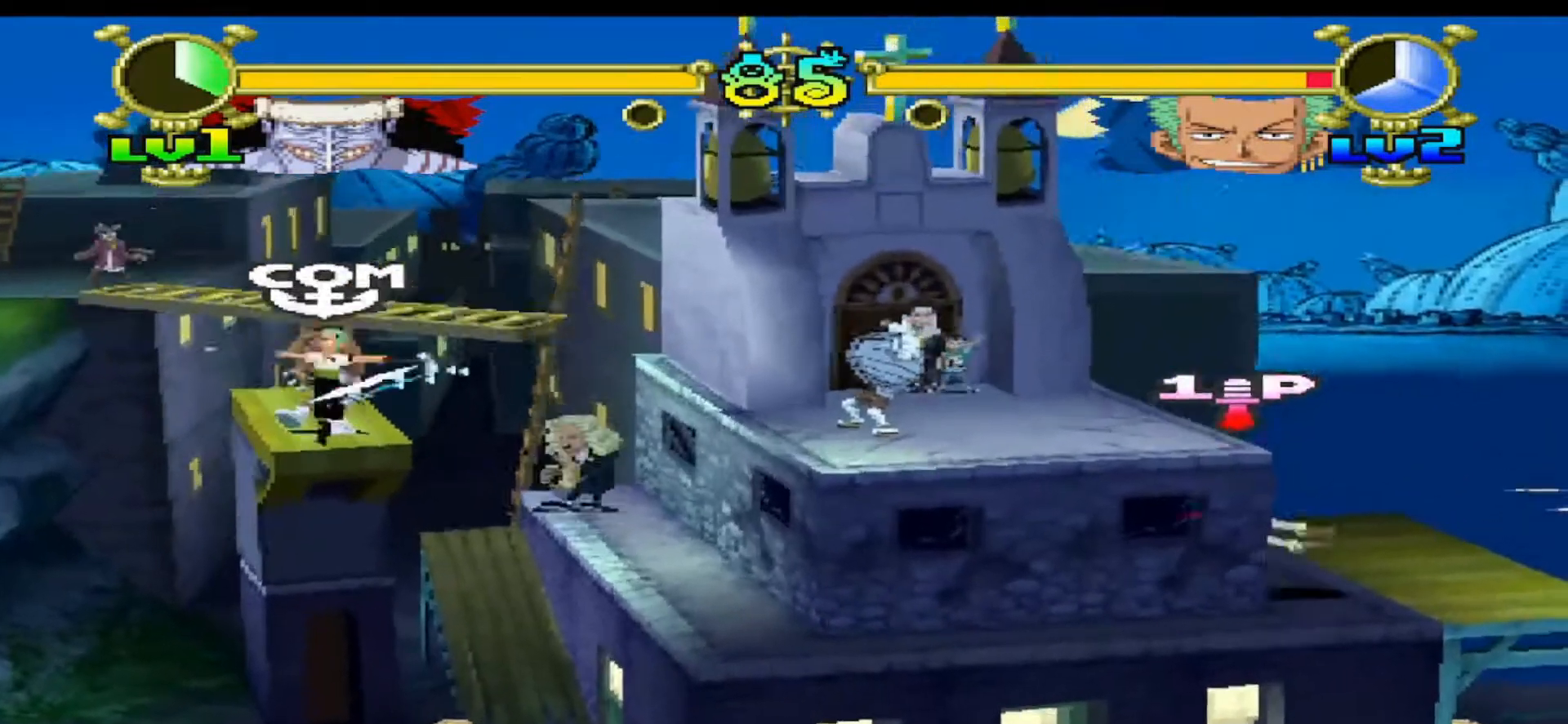
{"buttons": [], "events": []}
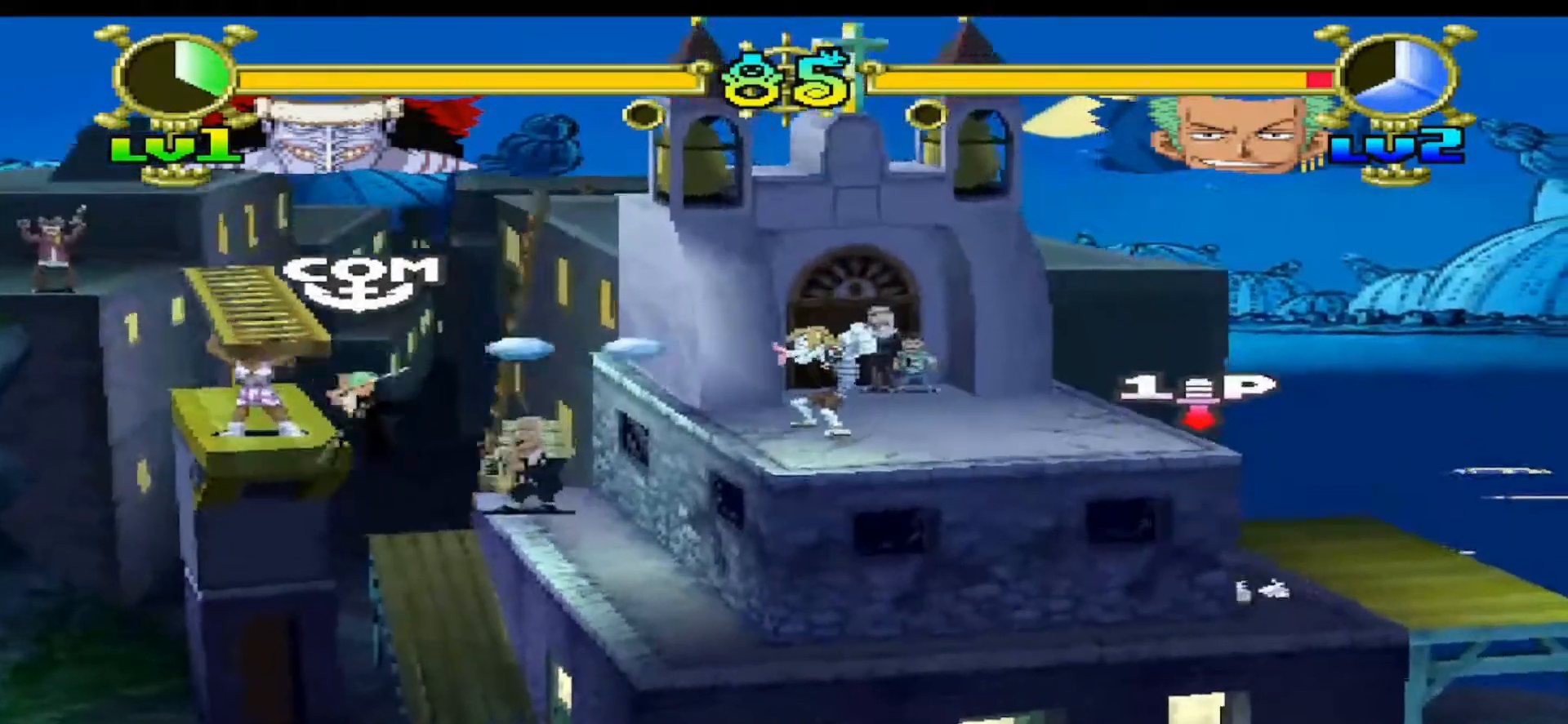
{"buttons": [], "events": []}
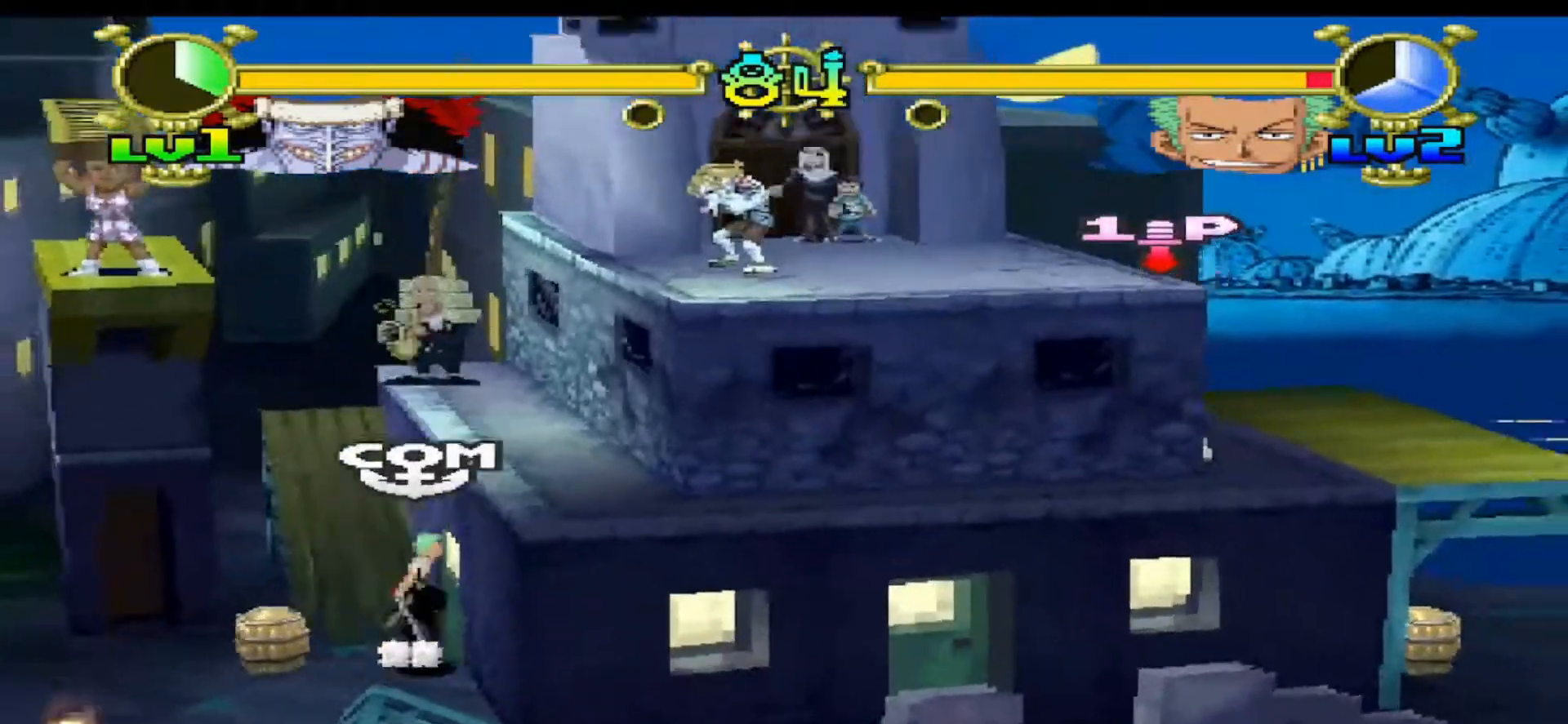
{"buttons": ["B", "DPAD_DOWN"]}
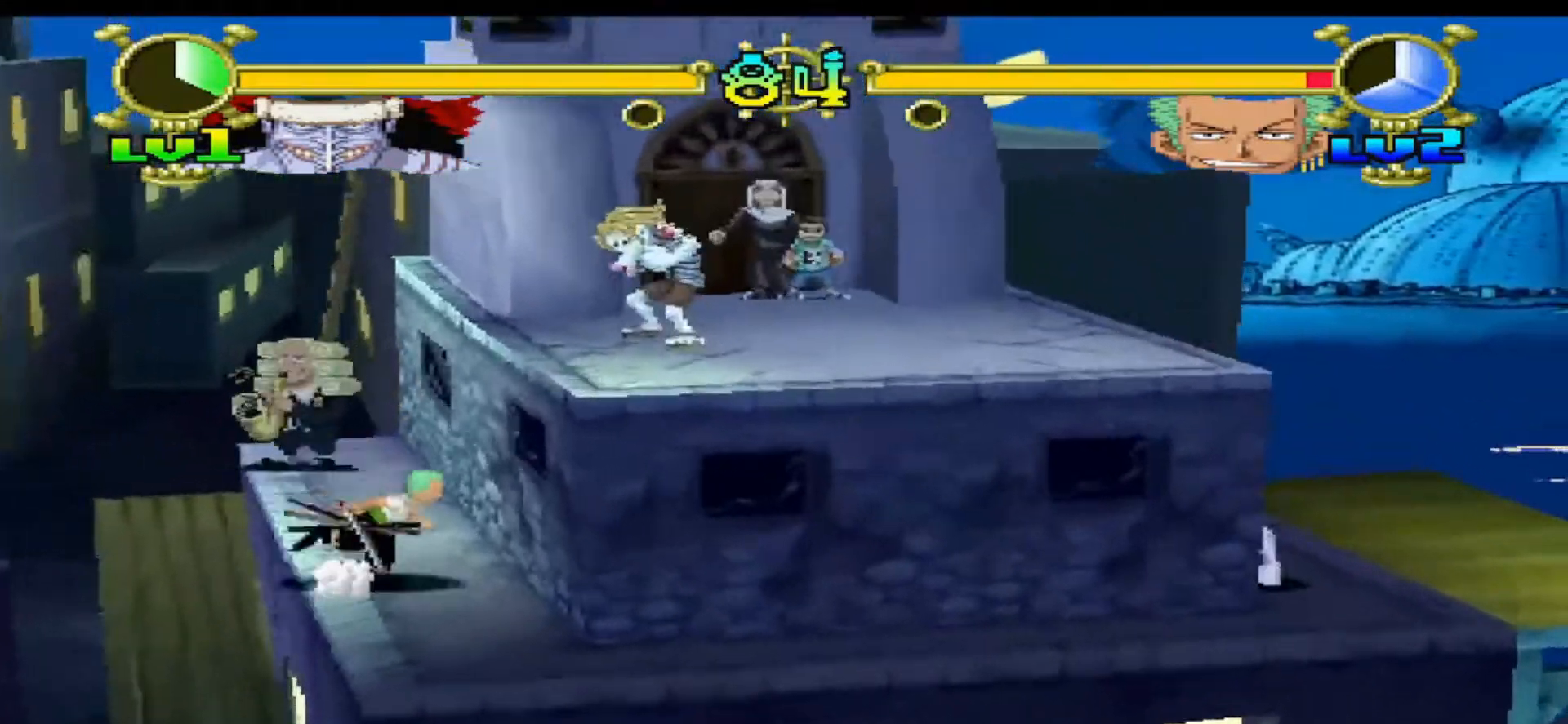
{"buttons": ["DPAD_DOWN"], "events": [[167, "B", "up"]]}
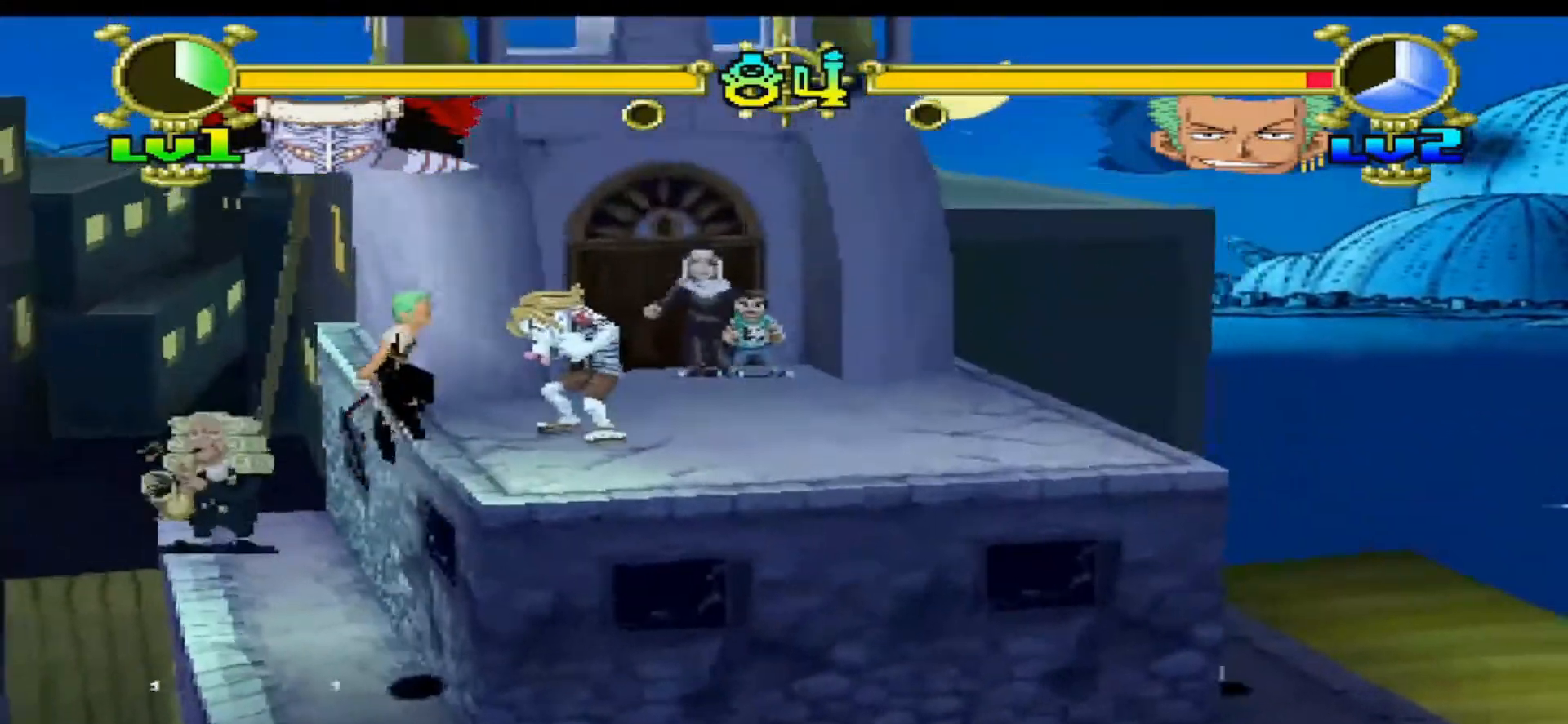
{"buttons": ["DPAD_LEFT"], "events": [[100, "DPAD_DOWN", "up"], [333, "DPAD_LEFT", "down"], [433, "DPAD_LEFT", "up"], [467, "DPAD_LEFT", "down"]]}
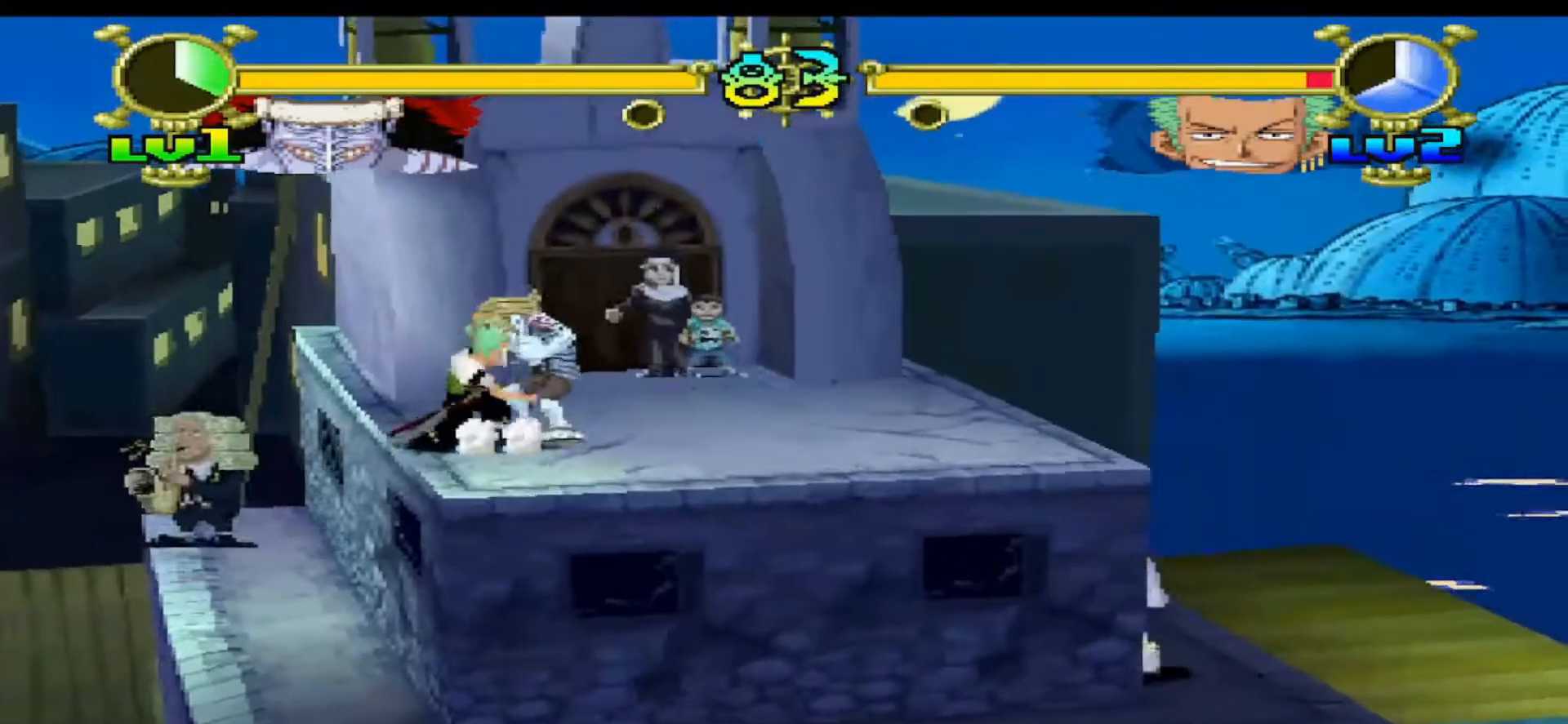
{"buttons": [], "events": [[67, "B", "down"], [200, "B", "up"], [233, "DPAD_LEFT", "up"]]}
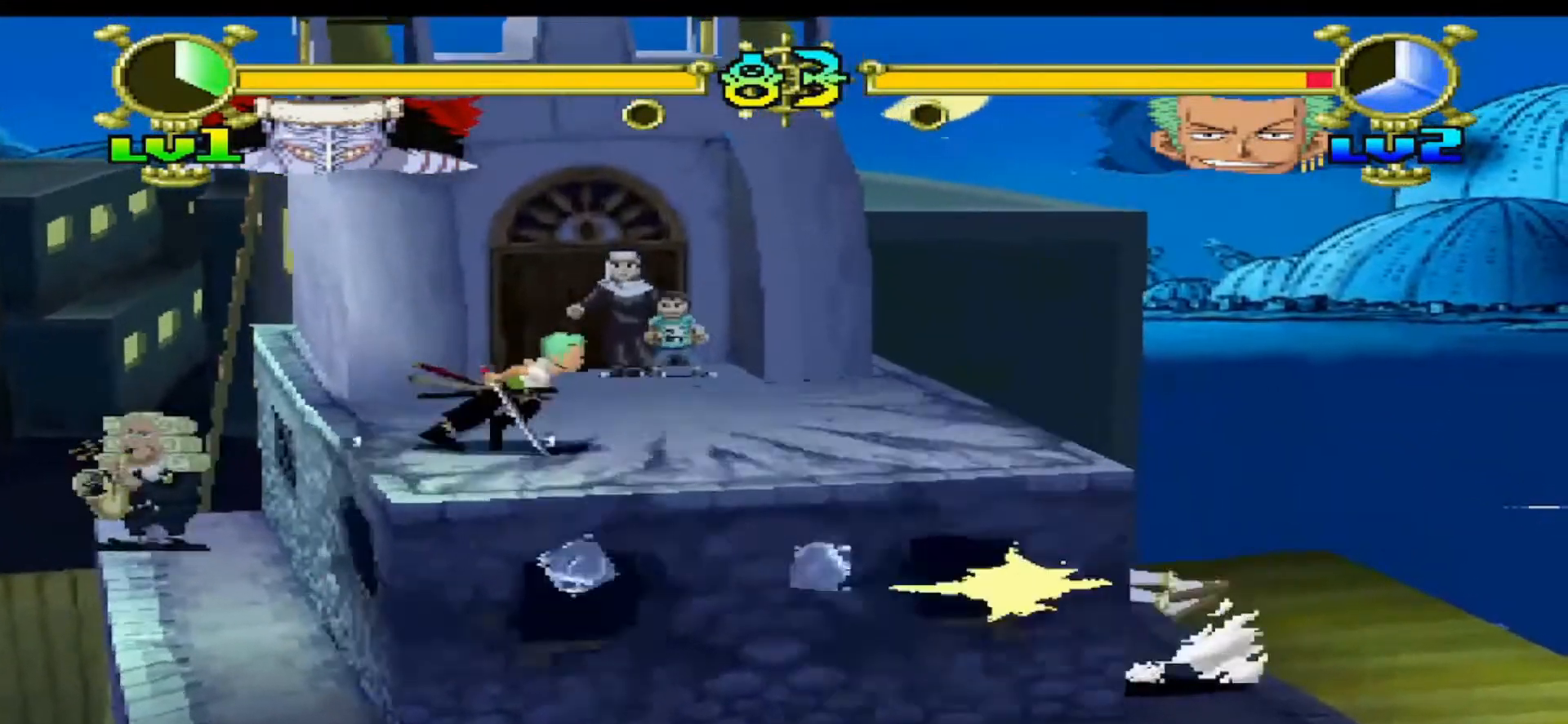
{"buttons": [], "events": []}
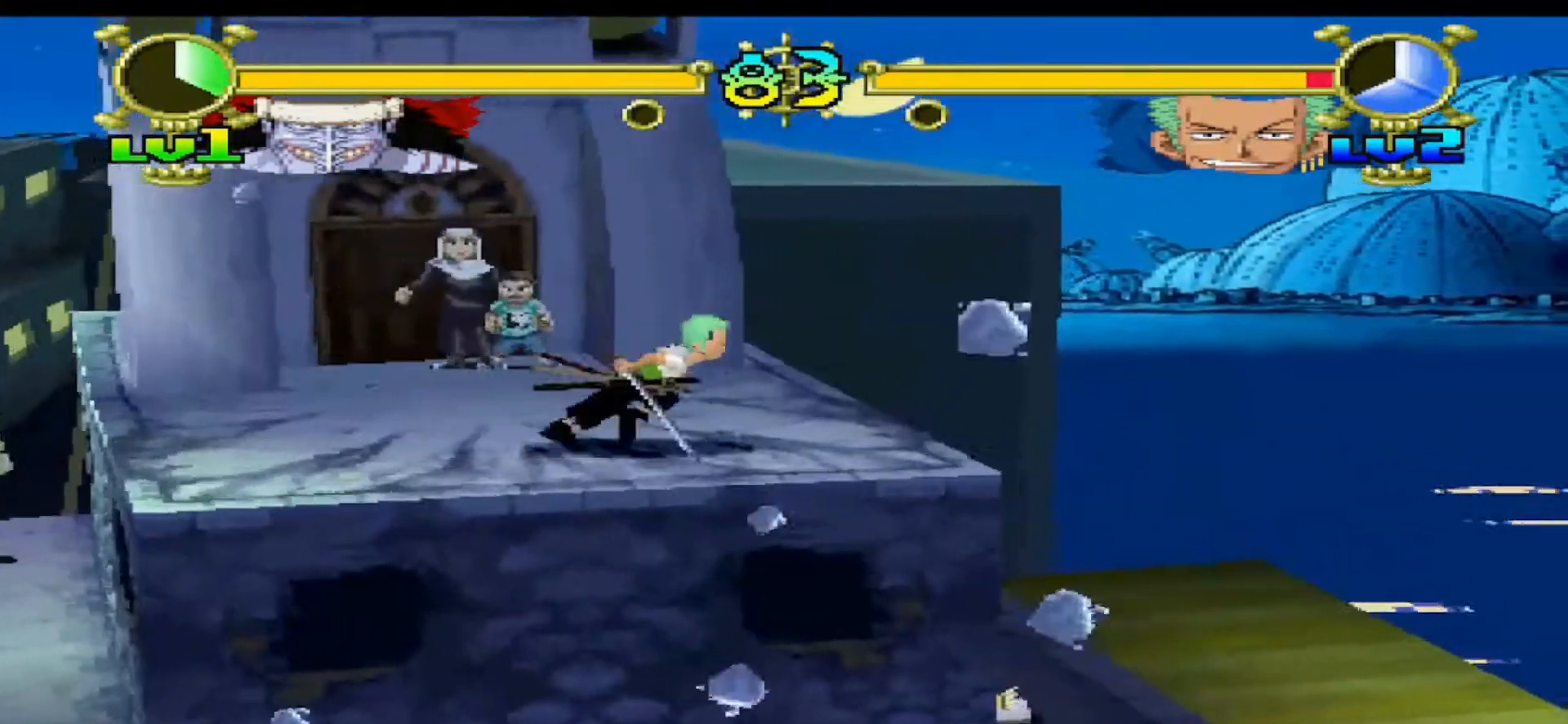
{"buttons": ["B", "DPAD_UP"], "events": [[200, "DPAD_UP", "down"], [267, "B", "down"], [367, "B", "up"], [467, "B", "down"]]}
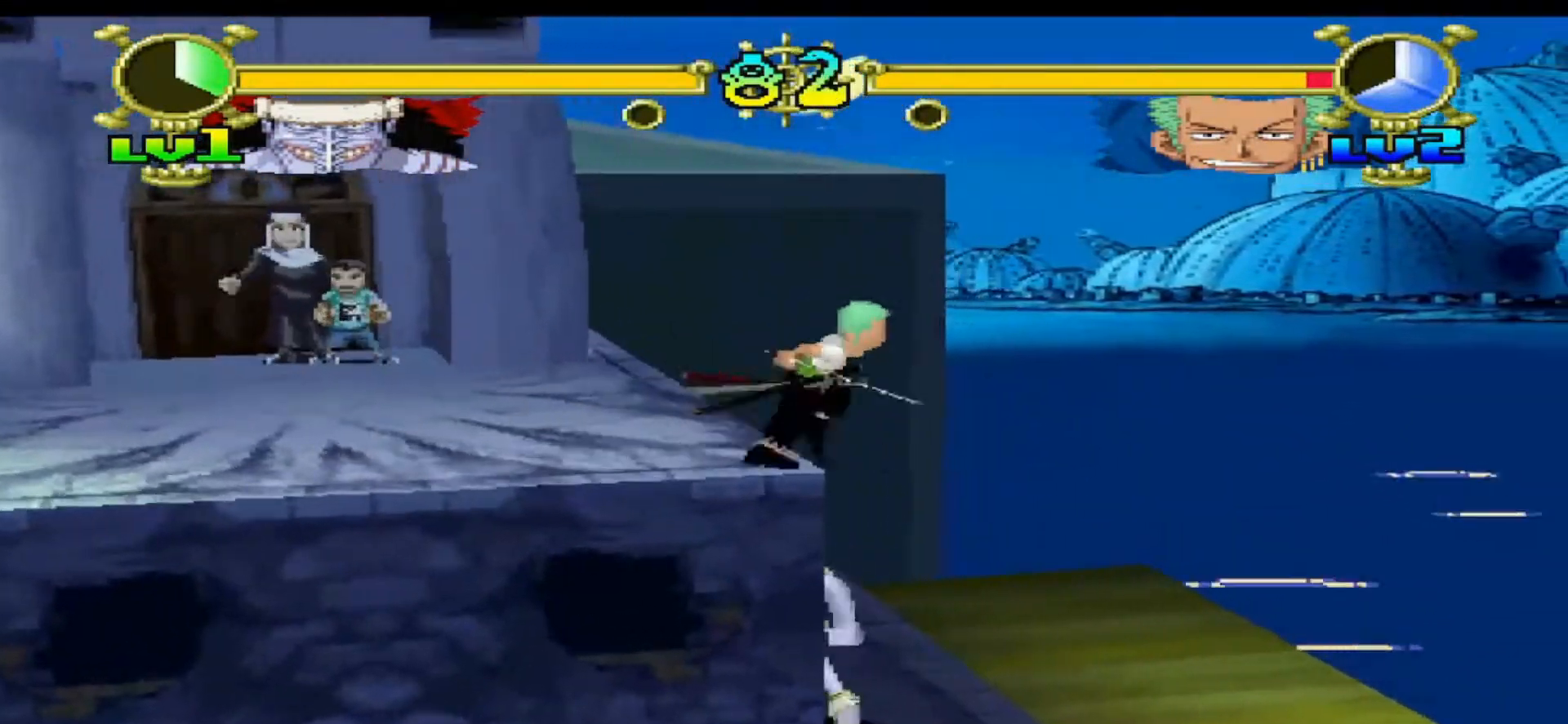
{"buttons": ["B", "DPAD_UP"], "events": [[33, "B", "up"], [133, "B", "down"], [233, "B", "up"], [267, "B", "down"], [400, "B", "up"], [467, "B", "down"]]}
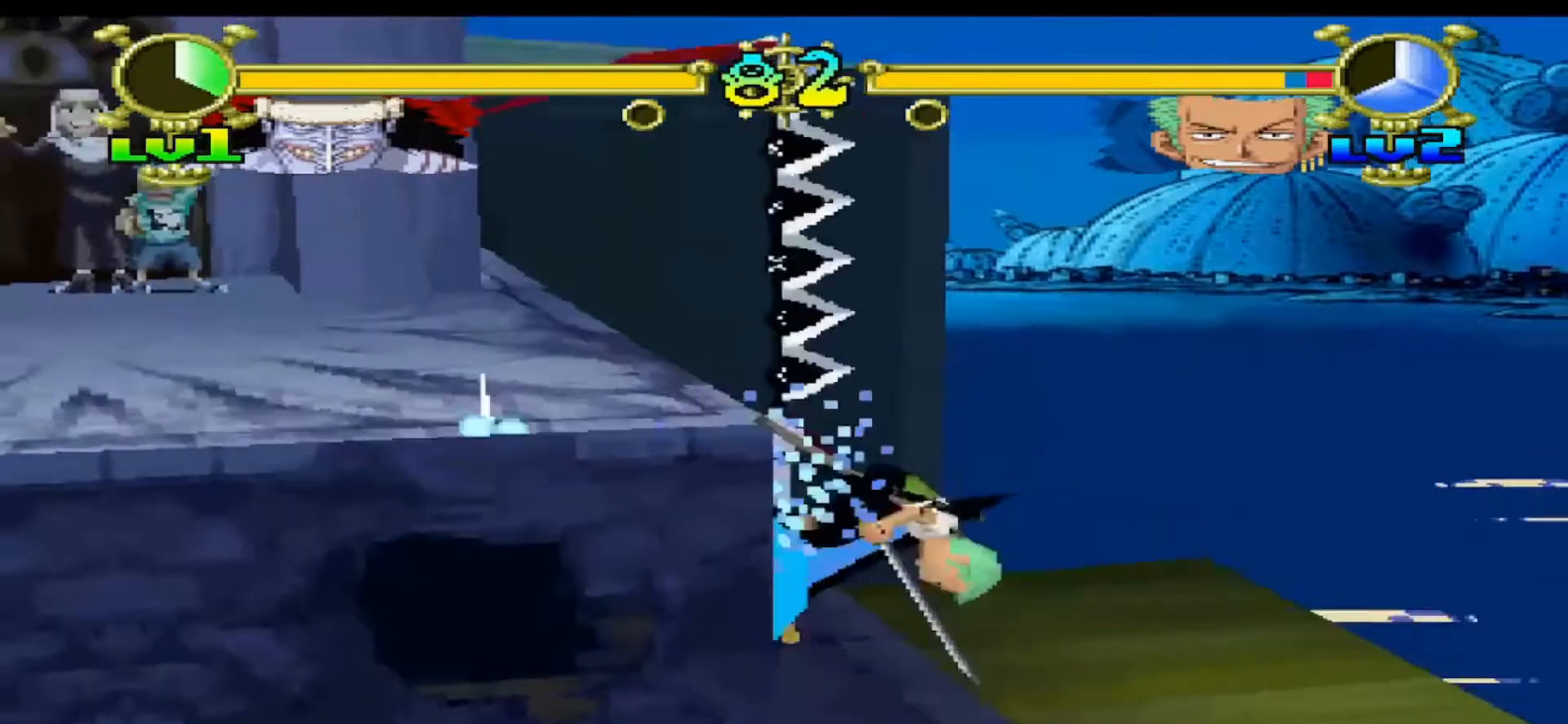
{"buttons": ["DPAD_UP"], "events": [[267, "B", "up"], [333, "B", "down"], [467, "B", "up"]]}
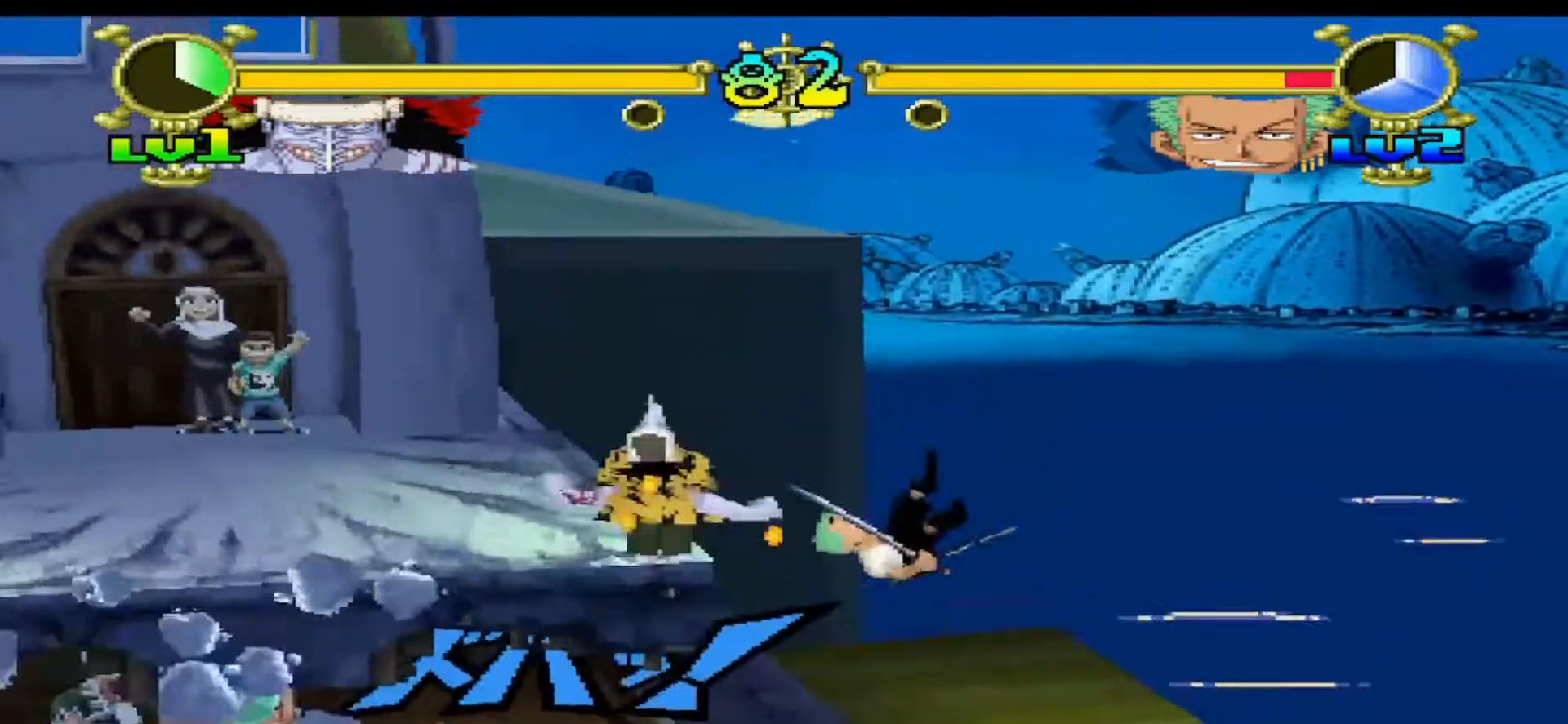
{"buttons": ["DPAD_LEFT"], "events": [[33, "B", "down"], [167, "B", "up"], [267, "DPAD_UP", "up"], [433, "DPAD_LEFT", "down"]]}
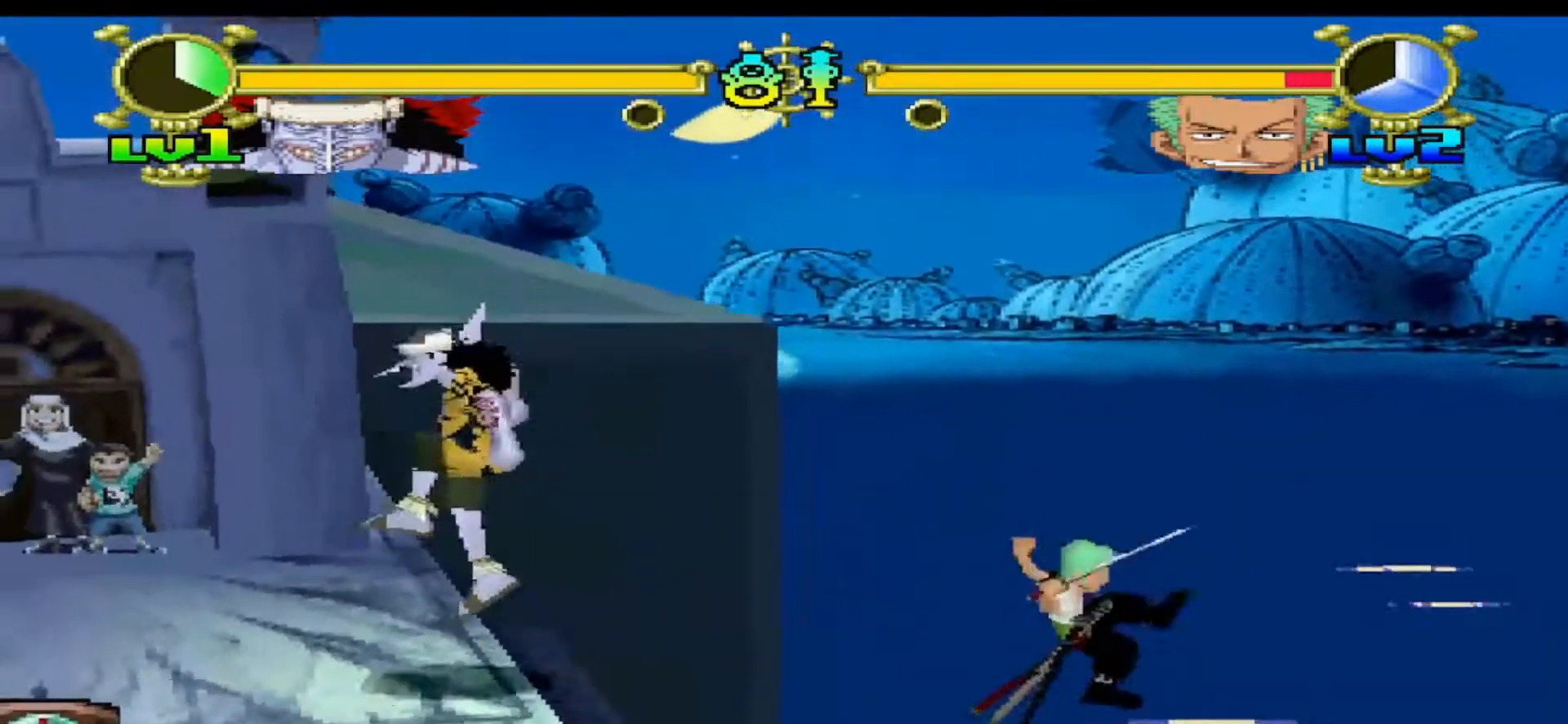
{"buttons": [], "events": [[333, "DPAD_LEFT", "up"]]}